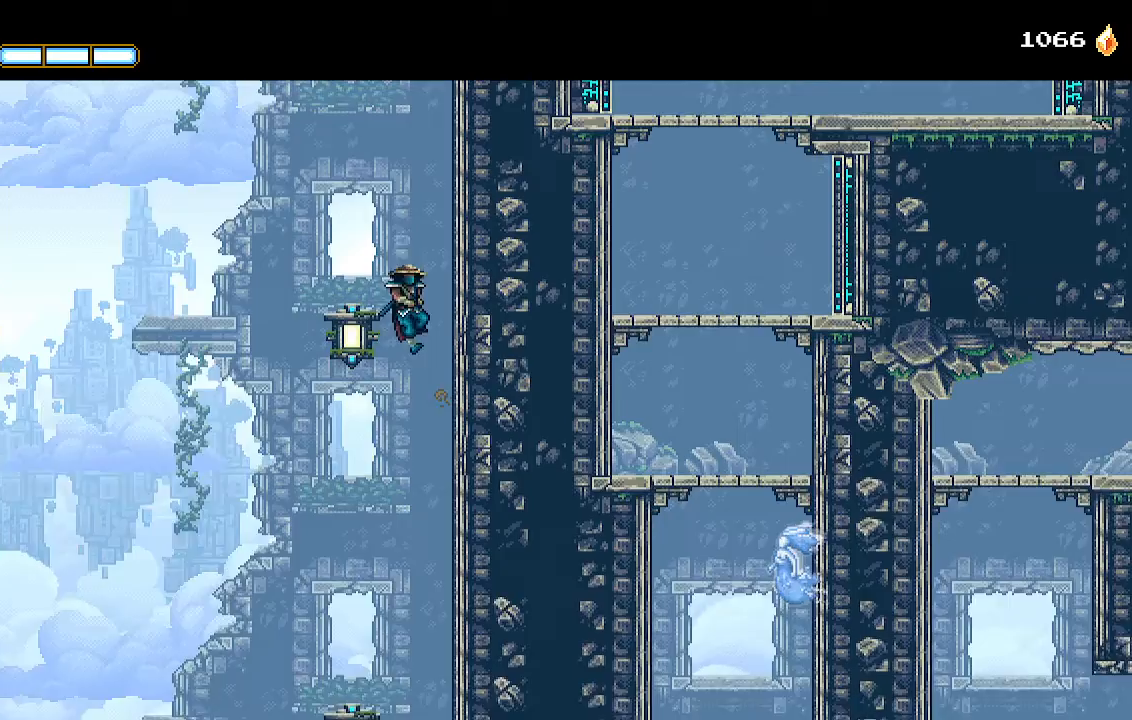
Gameplay with a controller (PlayStation layout); each line is a JSON object with the inputs held at the frame after it. "events" lists button and stick changes between this image and that frame as [ms after this image, input, new state], when the widget could be followed in between. Not read: START.
{"buttons": ["CROSS", "DPAD_RIGHT"], "left_stick": "center", "right_stick": "center", "events": [[33, "CROSS", "up"], [67, "L1", "down"], [133, "CROSS", "down"], [133, "L1", "up"], [233, "CROSS", "up"], [233, "L1", "down"], [300, "CROSS", "down"], [333, "L1", "up"], [400, "CROSS", "up"], [433, "L1", "down"], [467, "CROSS", "down"], [500, "L1", "up"]]}
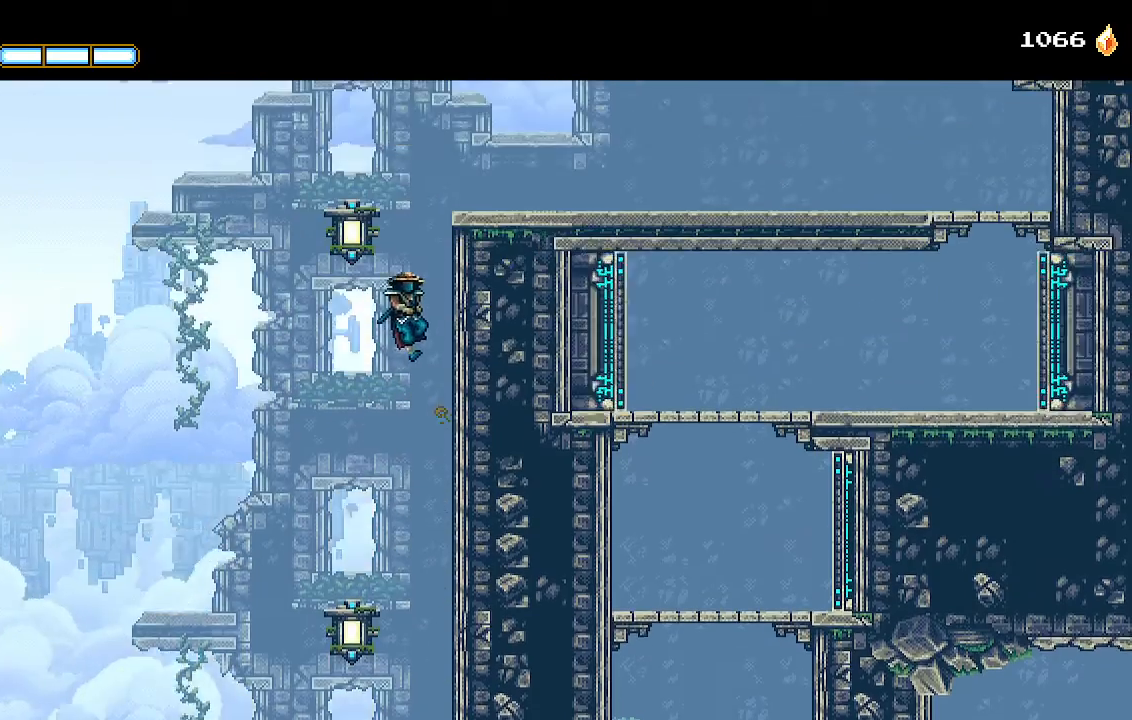
{"buttons": ["DPAD_RIGHT"], "left_stick": "center", "right_stick": "center", "events": [[33, "CROSS", "up"], [67, "L1", "down"], [133, "CROSS", "down"], [133, "L1", "up"], [200, "CROSS", "up"], [233, "L1", "down"], [300, "CROSS", "down"], [333, "L1", "up"], [367, "CROSS", "up"]]}
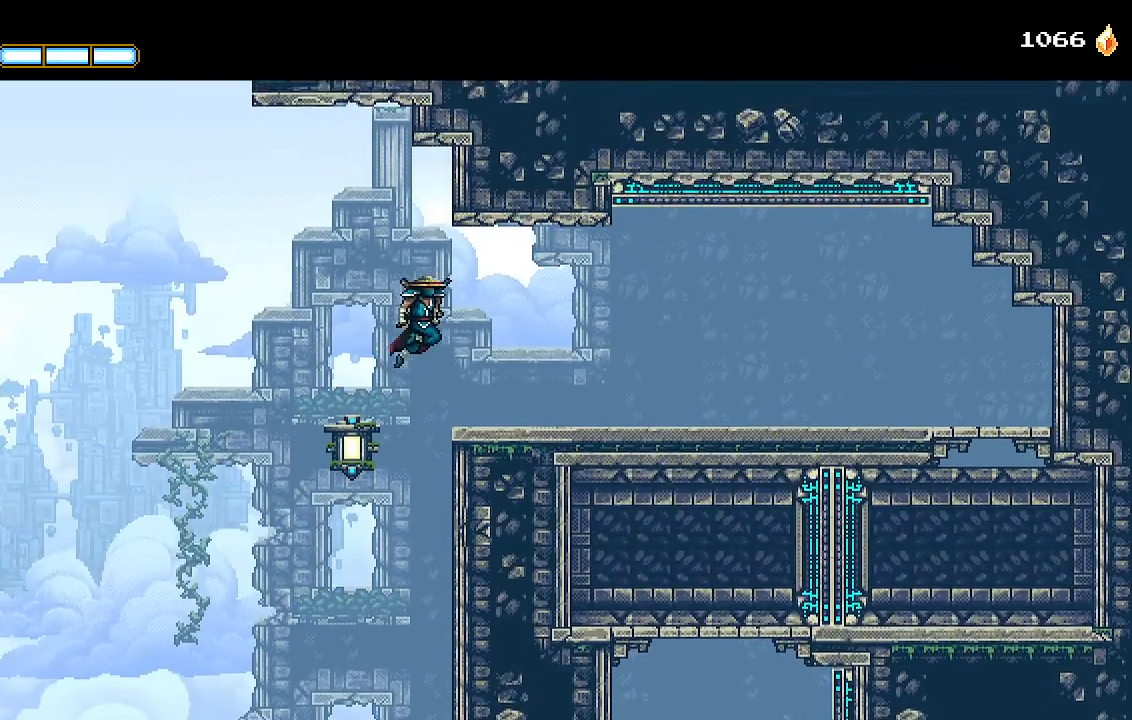
{"buttons": [], "left_stick": "center", "right_stick": "center", "events": [[367, "DPAD_RIGHT", "up"], [367, "SQUARE", "down"], [467, "SQUARE", "up"]]}
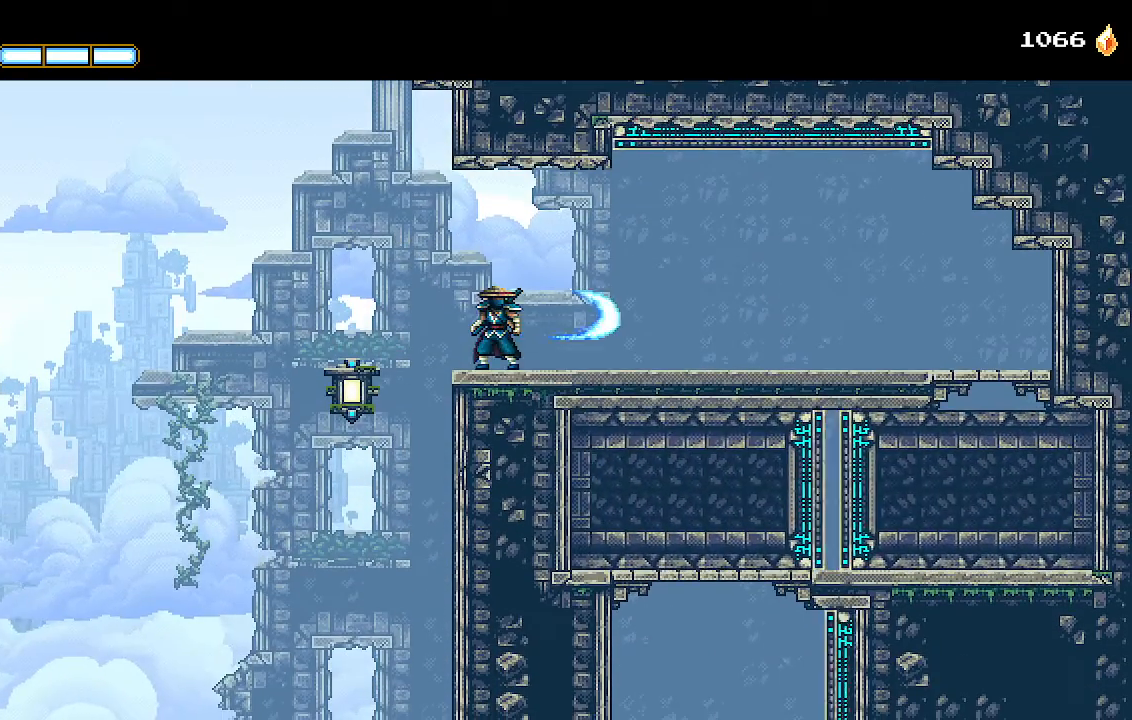
{"buttons": ["DPAD_RIGHT"], "left_stick": "center", "right_stick": "center", "events": [[33, "SQUARE", "down"], [100, "SQUARE", "up"], [167, "SQUARE", "down"], [233, "SQUARE", "up"], [300, "SQUARE", "down"], [400, "SQUARE", "up"], [433, "DPAD_RIGHT", "down"]]}